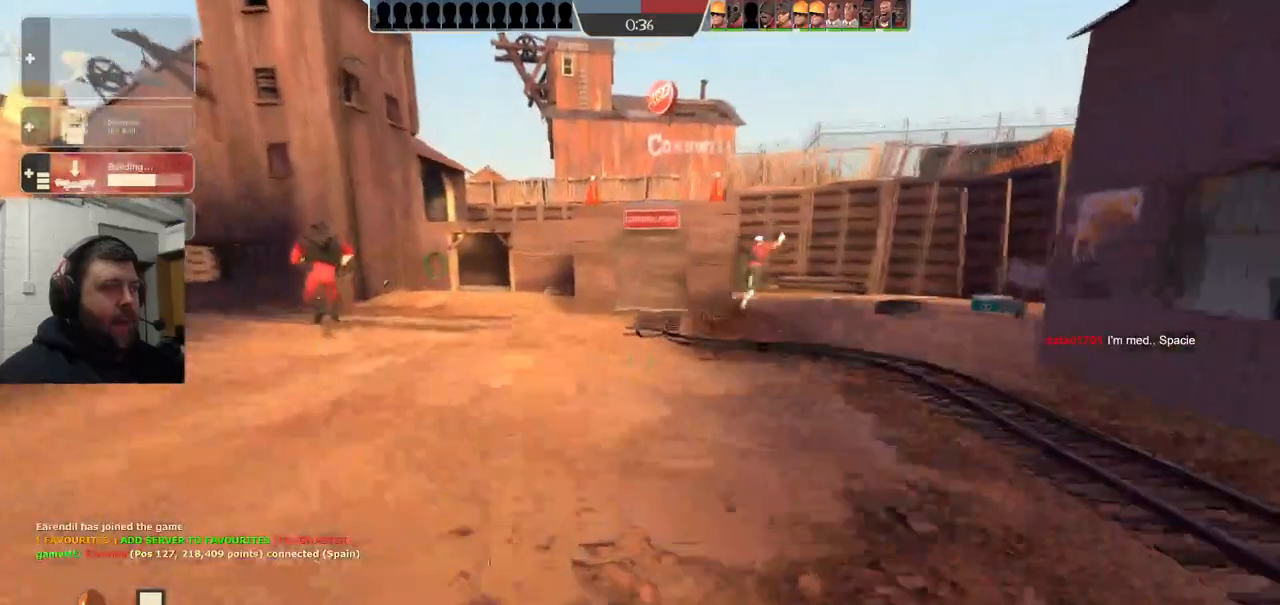
Gameplay with a controller (PlayStation layout); each line is a JSON object with the inputs held at the frame after it. "events" lists button and stick changes between this image and that frame as [ms after this image, input, new state], when the widget could be followed in between. Not read: L1.
{"buttons": ["DPAD_RIGHT"], "left_stick": "up", "right_stick": "center", "events": [[100, "DPAD_LEFT", "up"], [300, "DPAD_RIGHT", "down"], [367, "DPAD_RIGHT", "up"], [467, "DPAD_RIGHT", "down"]]}
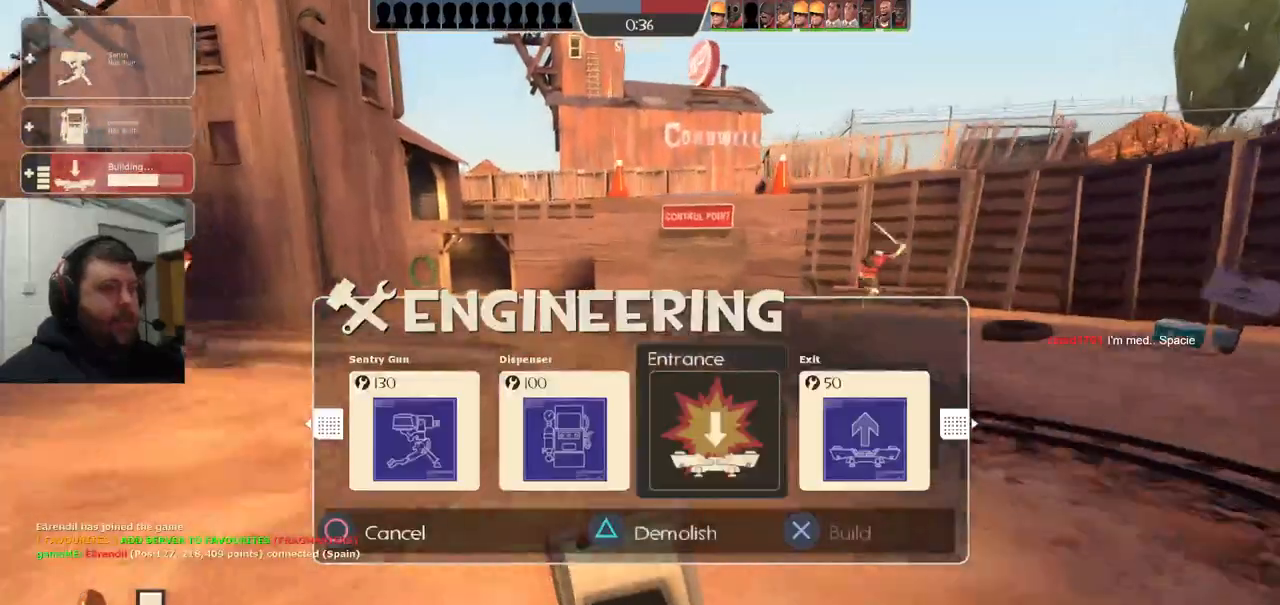
{"buttons": ["DPAD_RIGHT"], "left_stick": "up", "right_stick": "center", "events": [[67, "DPAD_RIGHT", "up"], [450, "DPAD_RIGHT", "down"]]}
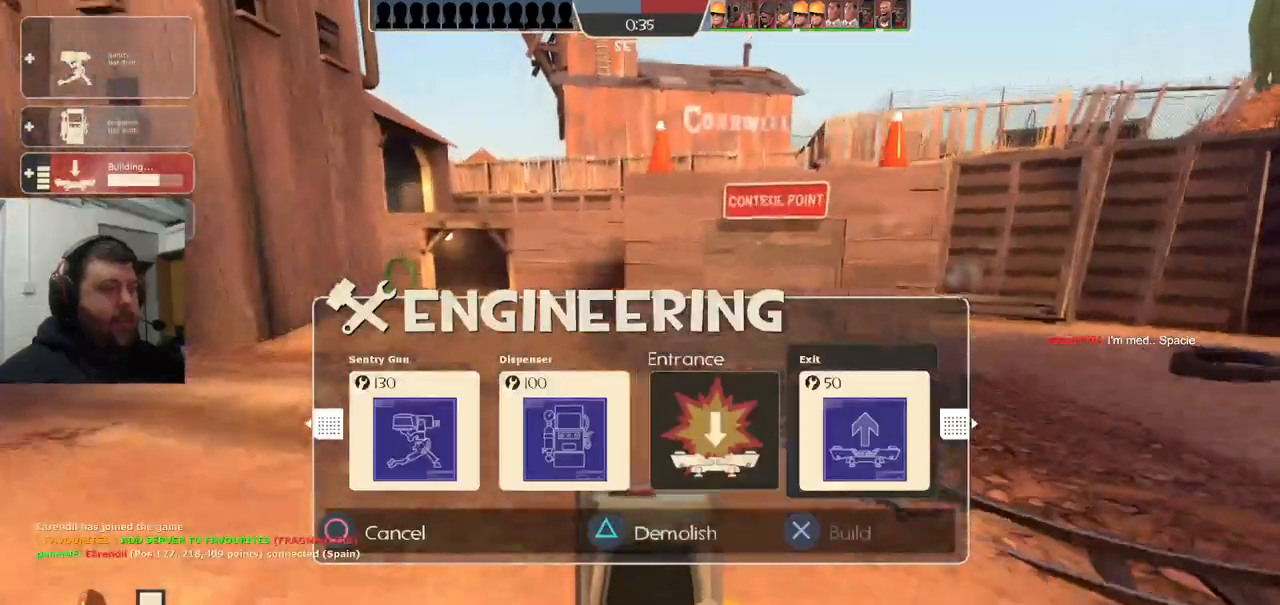
{"buttons": [], "left_stick": "up", "right_stick": "center", "events": [[33, "DPAD_RIGHT", "up"], [317, "R2", "down"], [467, "R2", "up"]]}
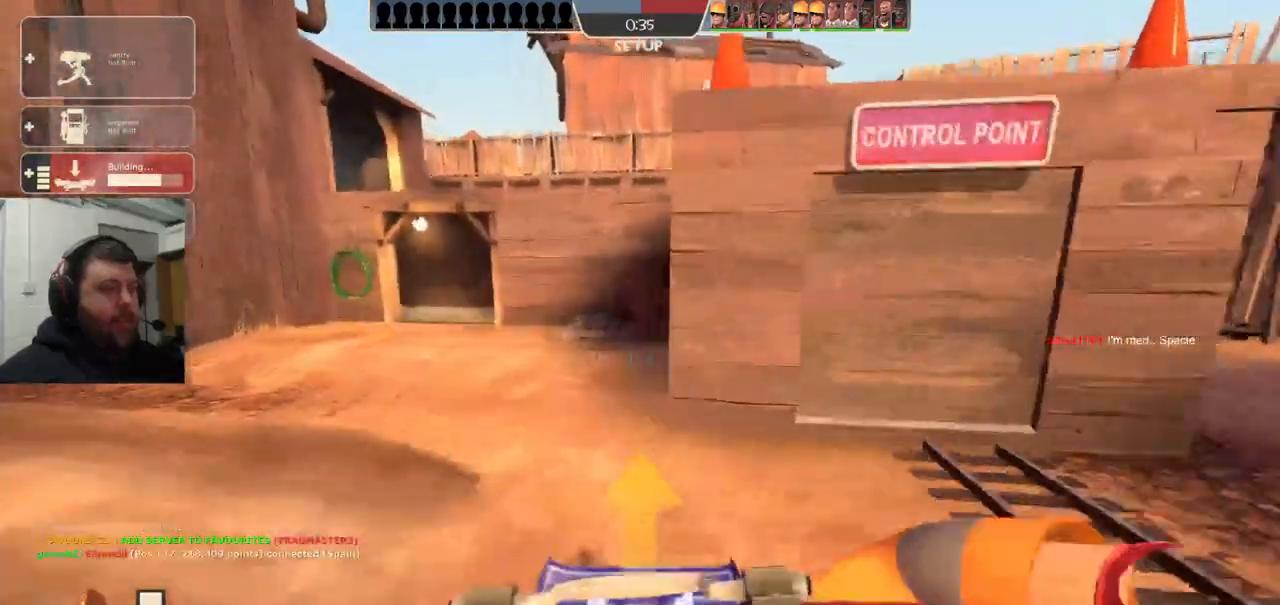
{"buttons": [], "left_stick": "up", "right_stick": "center", "events": []}
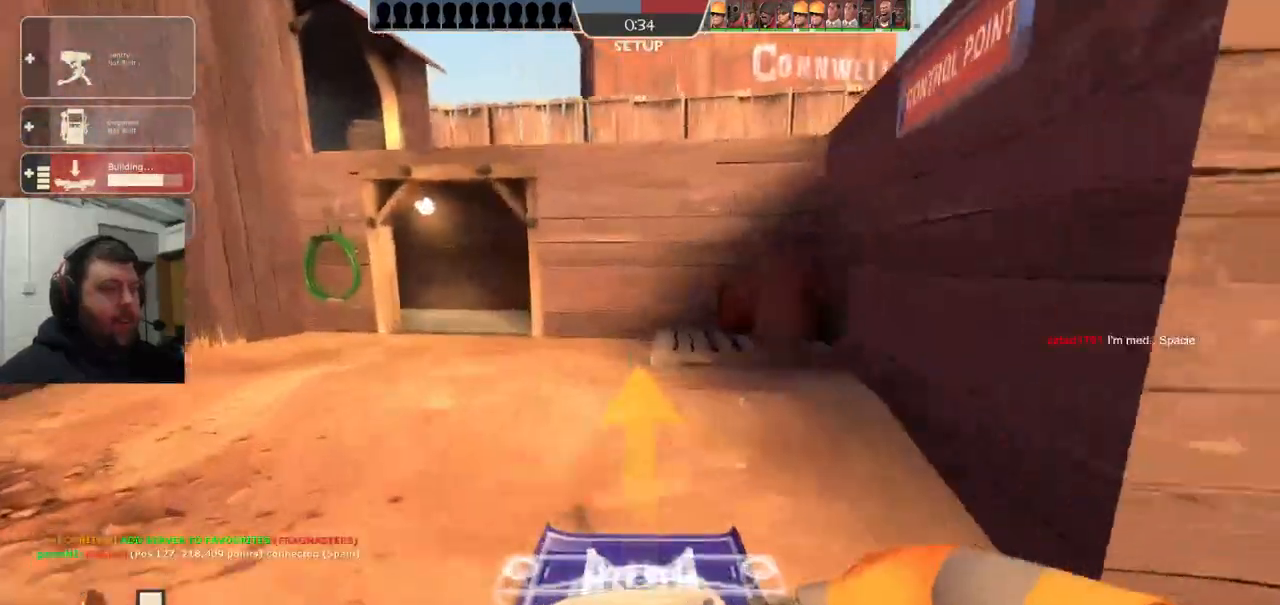
{"buttons": [], "left_stick": "up", "right_stick": "center", "events": []}
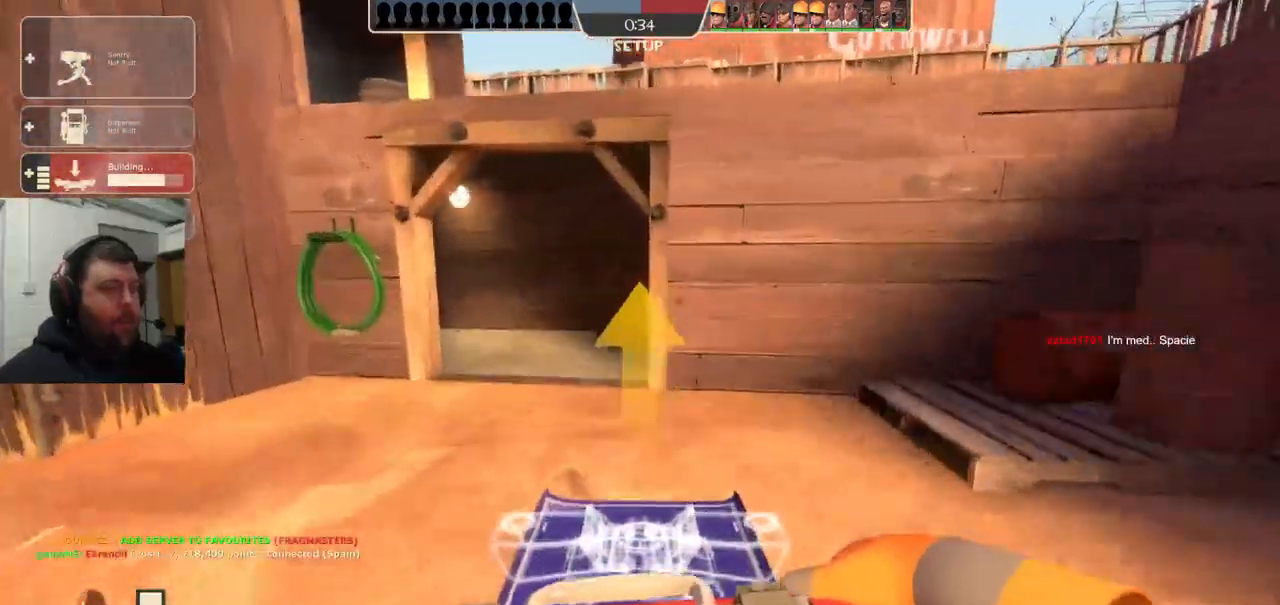
{"buttons": [], "left_stick": "up-left", "right_stick": "right", "events": [[283, "right_stick", "right"], [333, "left_stick", "up-left"]]}
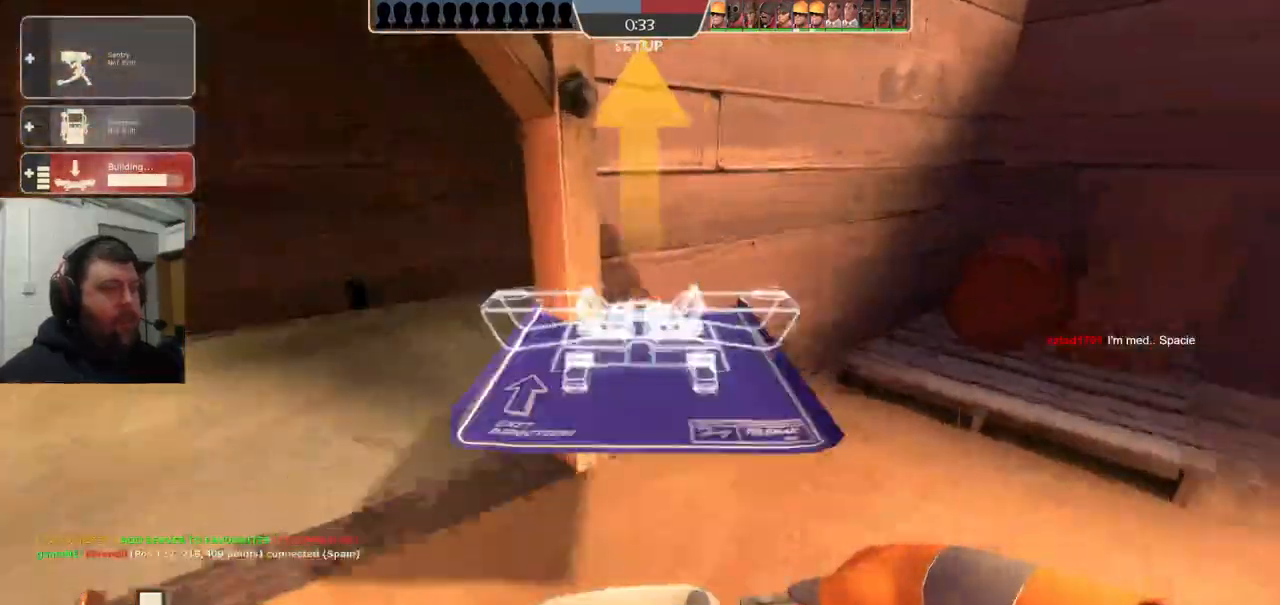
{"buttons": ["L2"], "left_stick": "up-left", "right_stick": "center", "events": [[117, "right_stick", "center"], [183, "right_stick", "right"], [350, "L2", "down"], [450, "right_stick", "center"]]}
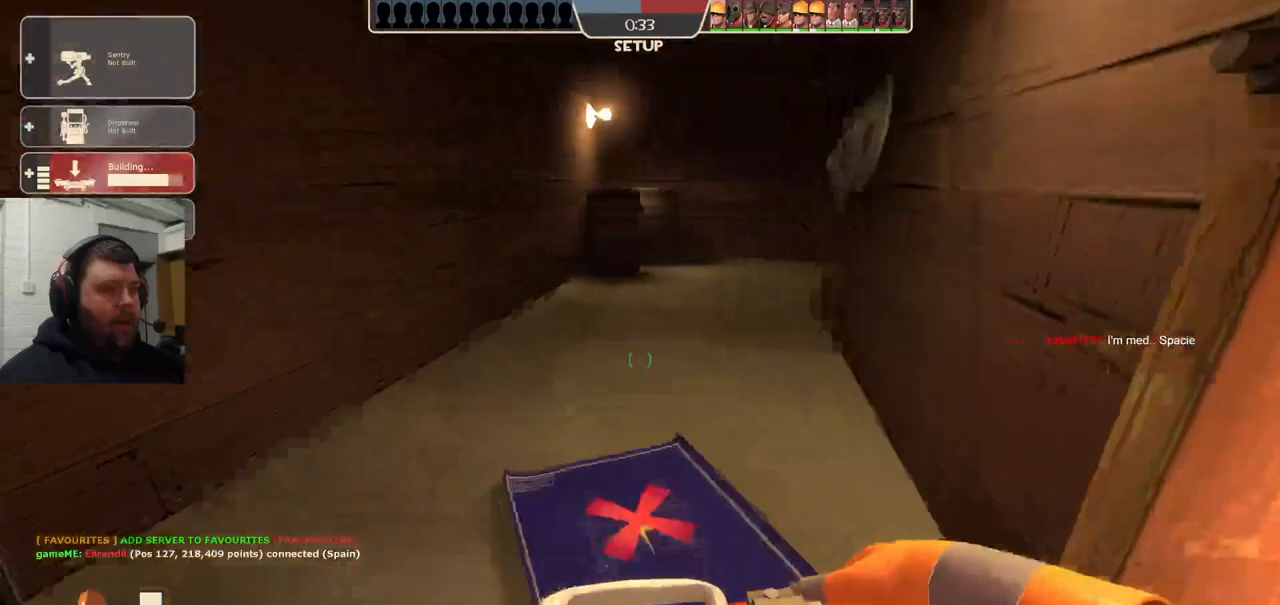
{"buttons": [], "left_stick": "up-left", "right_stick": "center", "events": [[117, "right_stick", "right"], [150, "L2", "up"], [317, "right_stick", "center"]]}
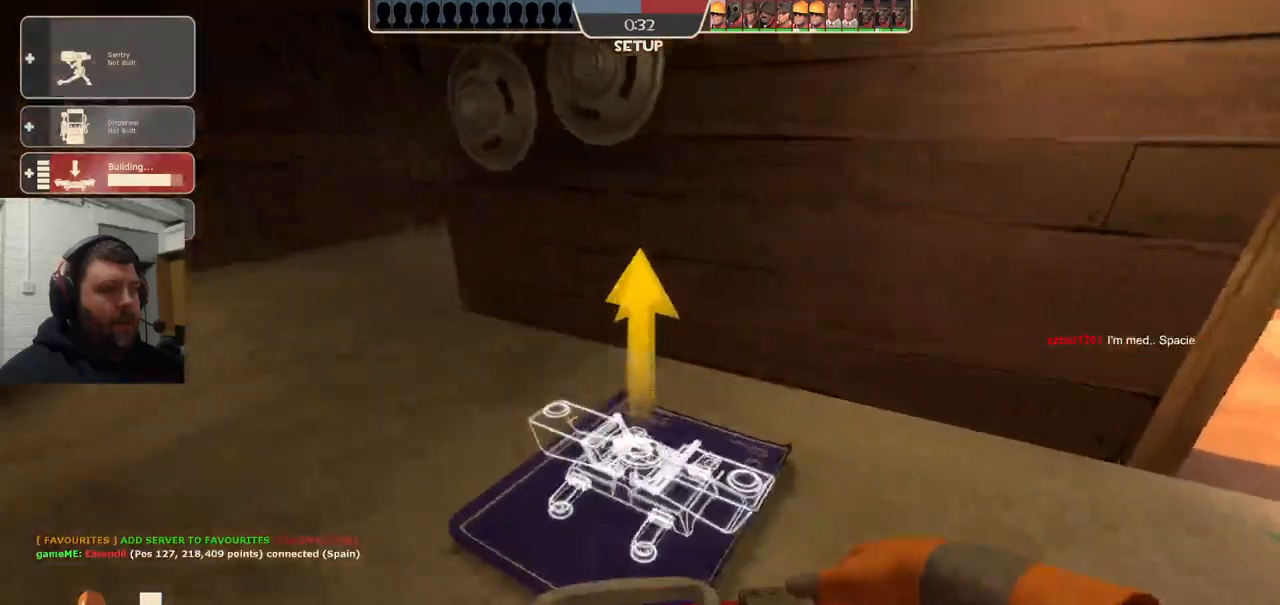
{"buttons": [], "left_stick": "up-left", "right_stick": "center", "events": [[283, "right_stick", "right"], [433, "right_stick", "center"]]}
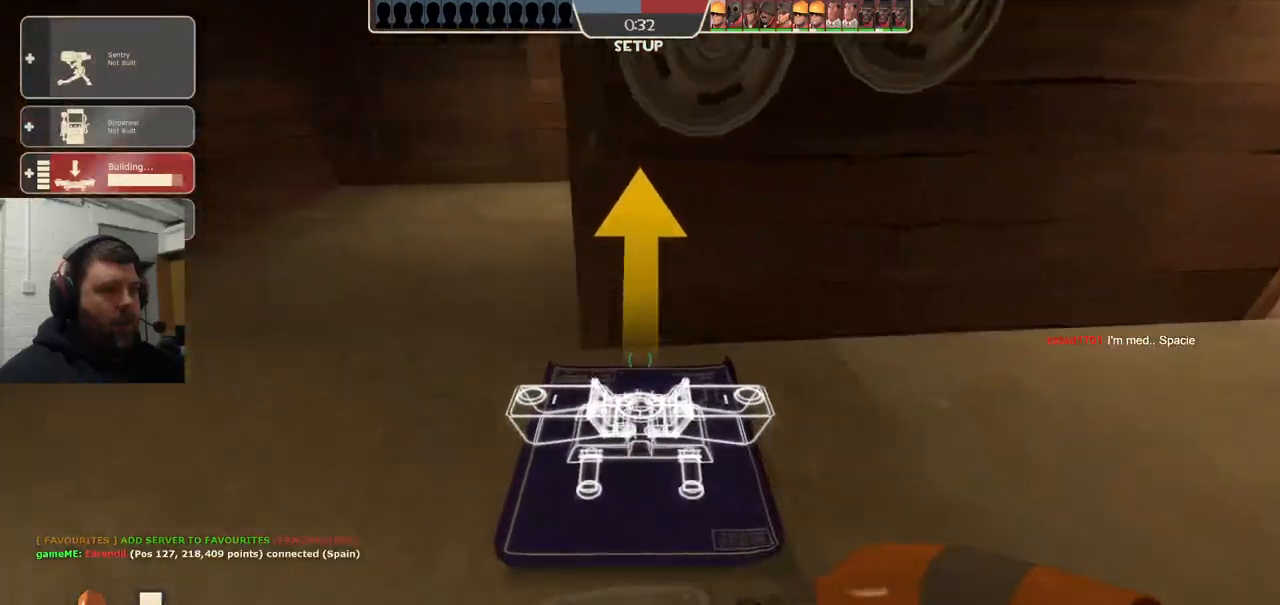
{"buttons": [], "left_stick": "up", "right_stick": "center", "events": [[350, "left_stick", "up"]]}
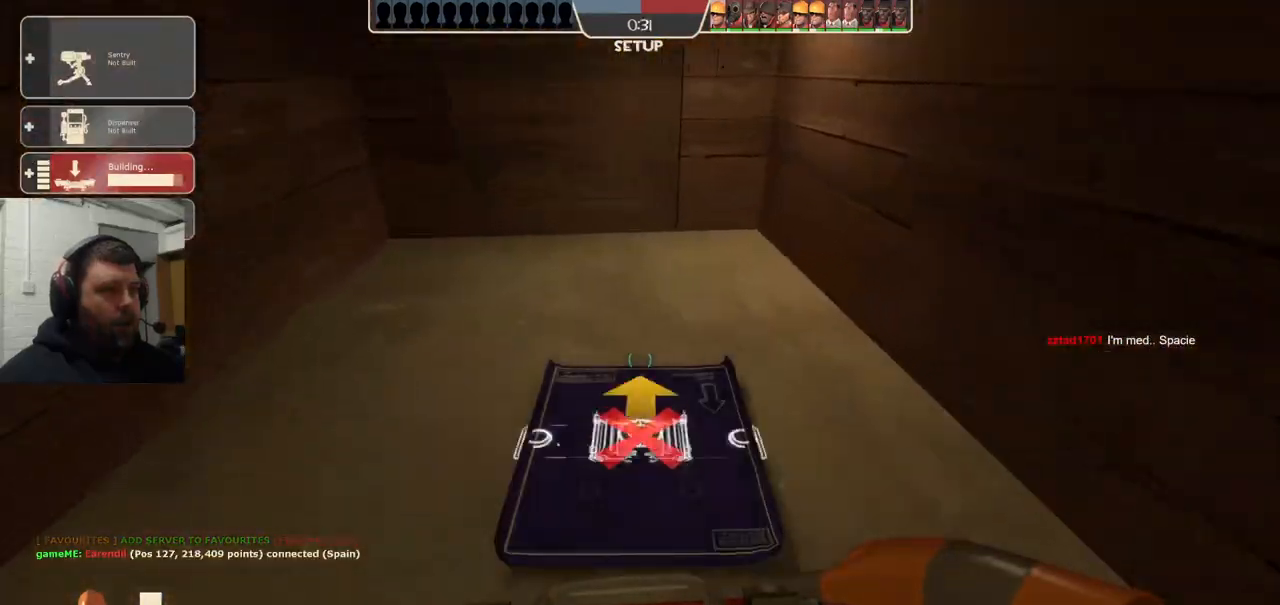
{"buttons": ["R2"], "left_stick": "down", "right_stick": "center", "events": [[367, "R2", "down"], [367, "left_stick", "center"], [417, "left_stick", "down"]]}
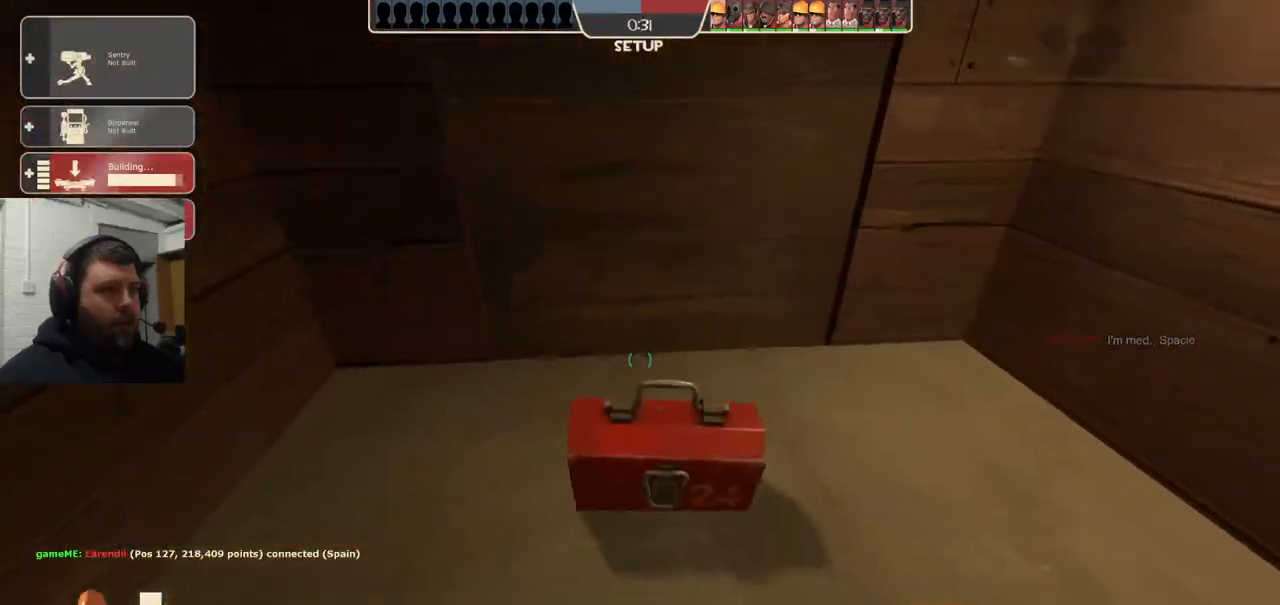
{"buttons": [], "left_stick": "up-right", "right_stick": "right", "events": [[17, "R2", "up"], [133, "left_stick", "down-right"], [283, "right_stick", "right"], [500, "left_stick", "up-right"]]}
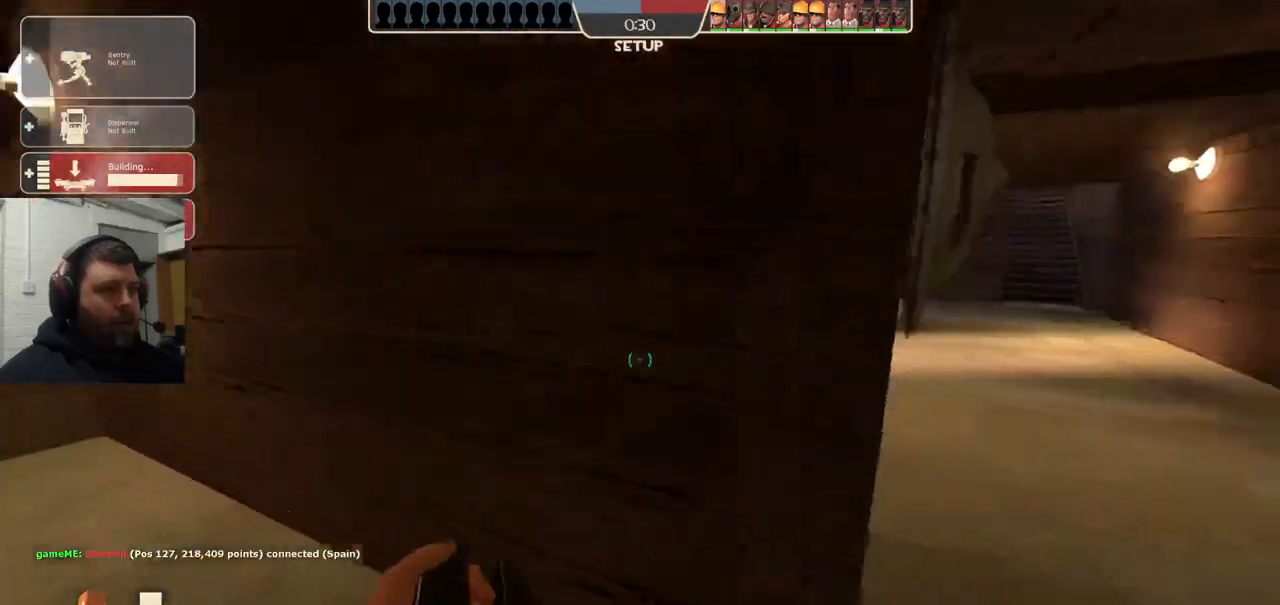
{"buttons": [], "left_stick": "up-right", "right_stick": "right", "events": [[33, "right_stick", "center"], [417, "right_stick", "right"]]}
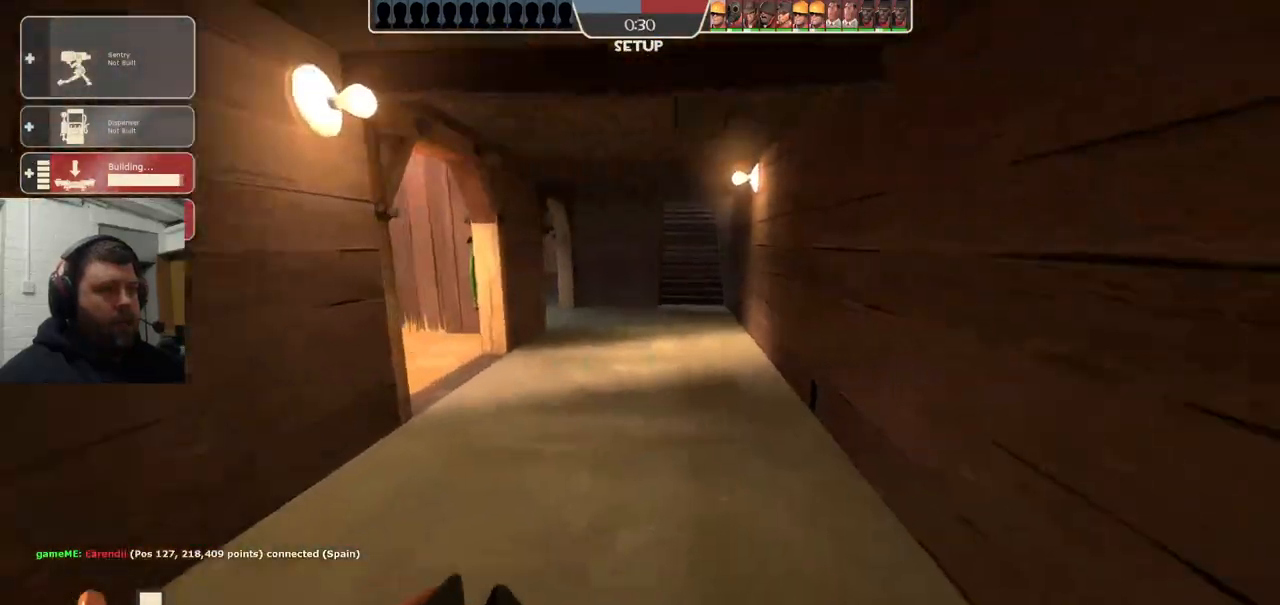
{"buttons": [], "left_stick": "up", "right_stick": "center", "events": [[83, "left_stick", "up"], [100, "right_stick", "center"]]}
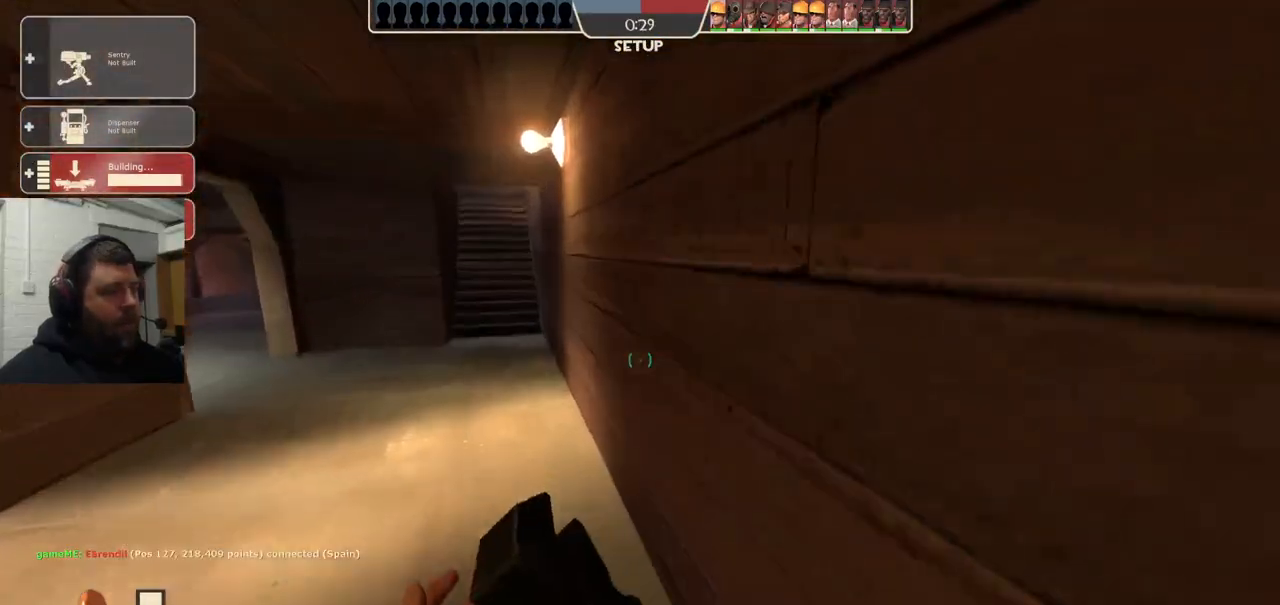
{"buttons": [], "left_stick": "up", "right_stick": "center", "events": [[167, "right_stick", "left"], [300, "right_stick", "center"]]}
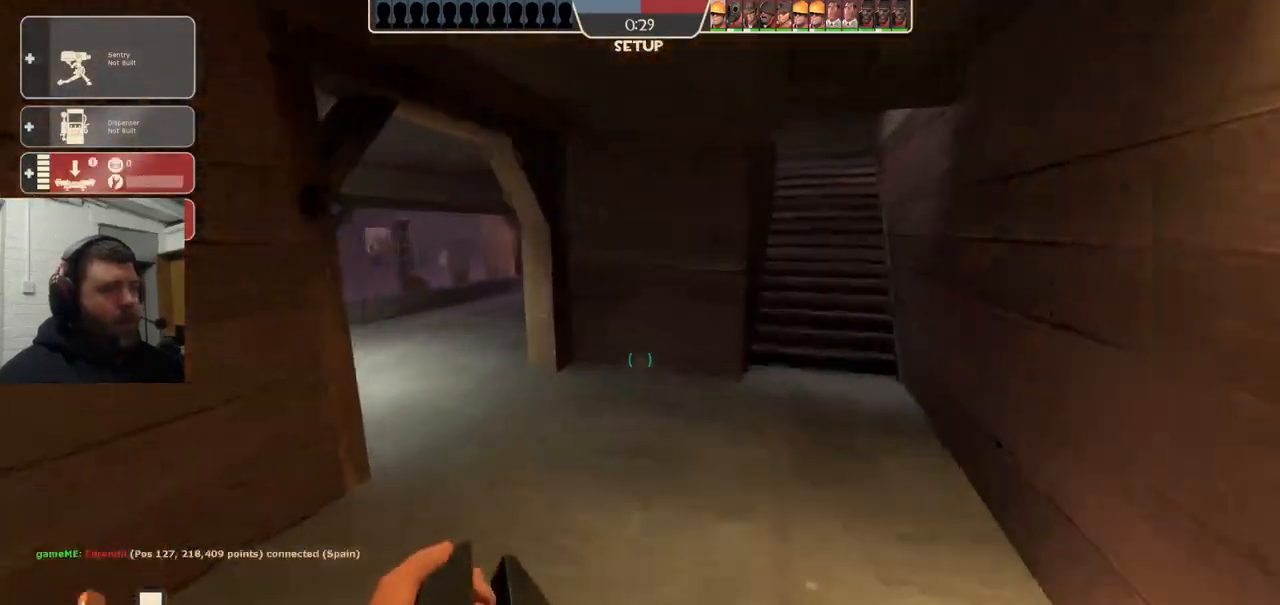
{"buttons": [], "left_stick": "up-right", "right_stick": "right", "events": [[117, "right_stick", "left"], [300, "left_stick", "up-right"], [300, "right_stick", "center"], [417, "right_stick", "right"]]}
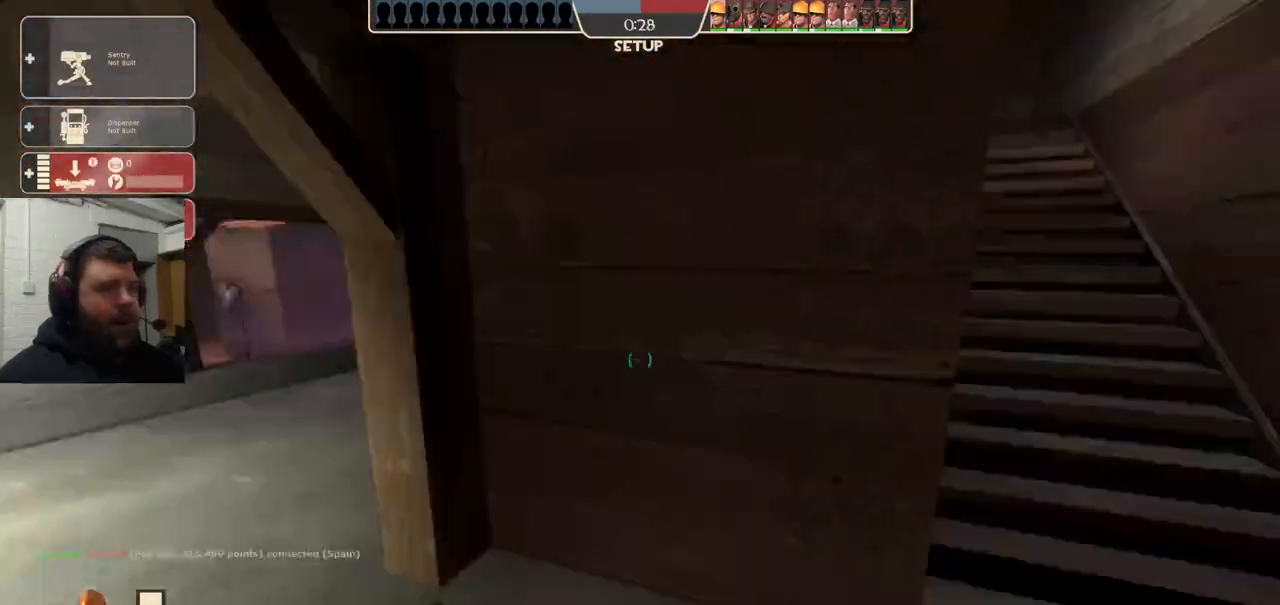
{"buttons": [], "left_stick": "up-right", "right_stick": "left", "events": [[100, "right_stick", "center"], [417, "right_stick", "left"]]}
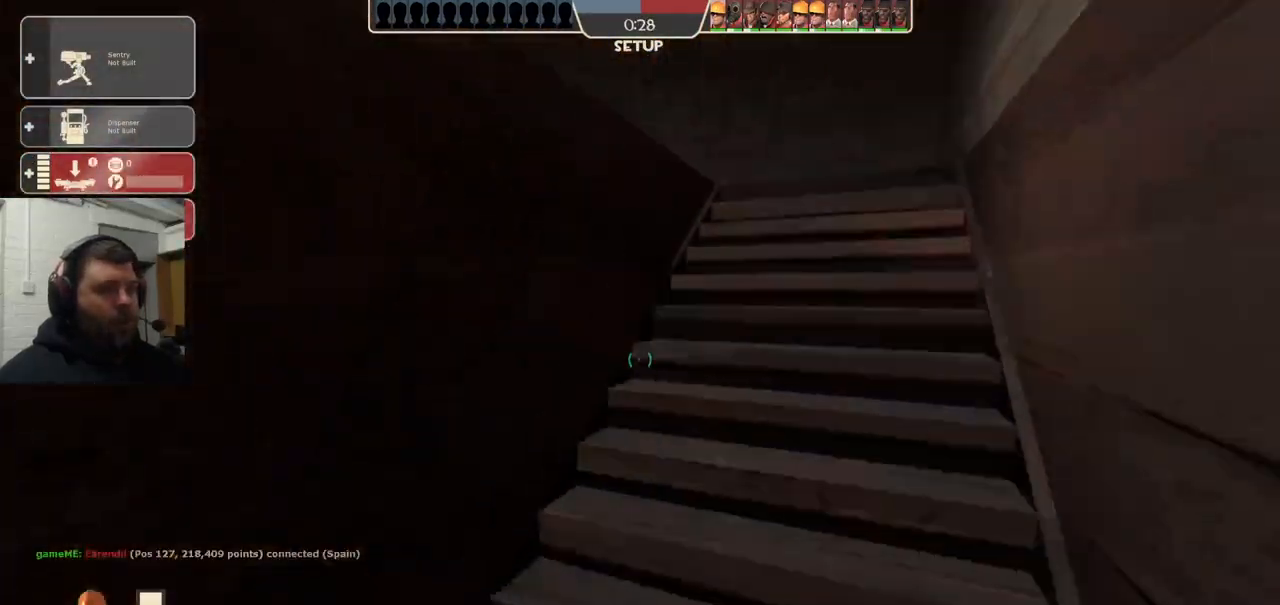
{"buttons": [], "left_stick": "up-right", "right_stick": "left", "events": [[33, "right_stick", "down-left"], [183, "right_stick", "center"], [367, "right_stick", "left"]]}
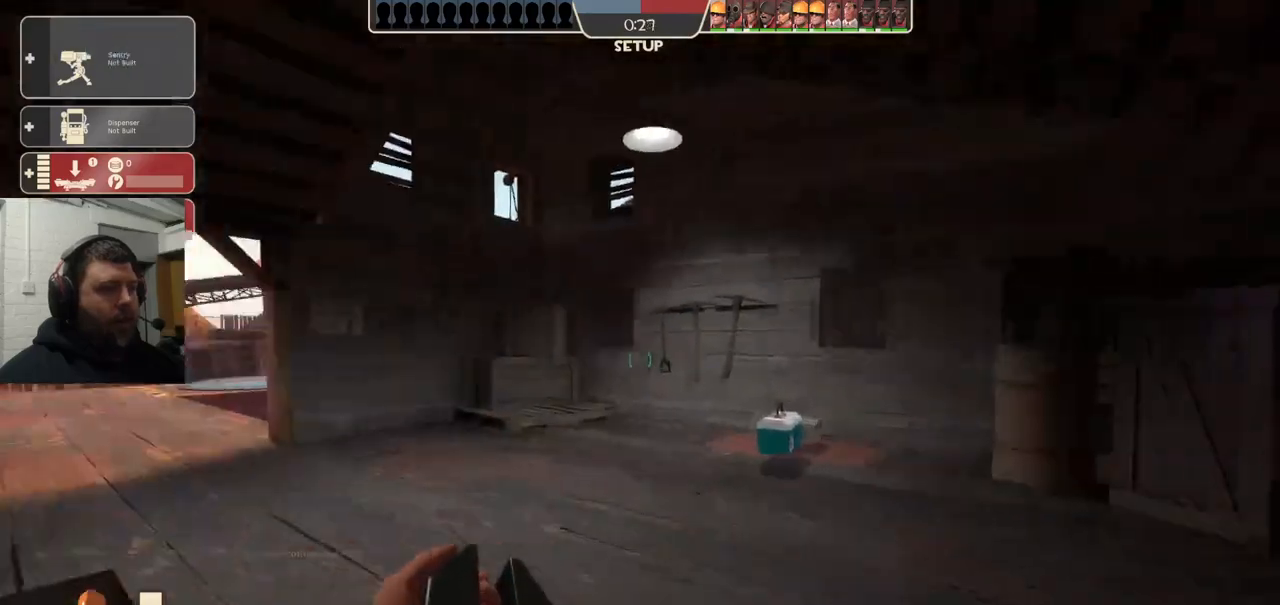
{"buttons": [], "left_stick": "up-right", "right_stick": "center", "events": [[100, "right_stick", "center"]]}
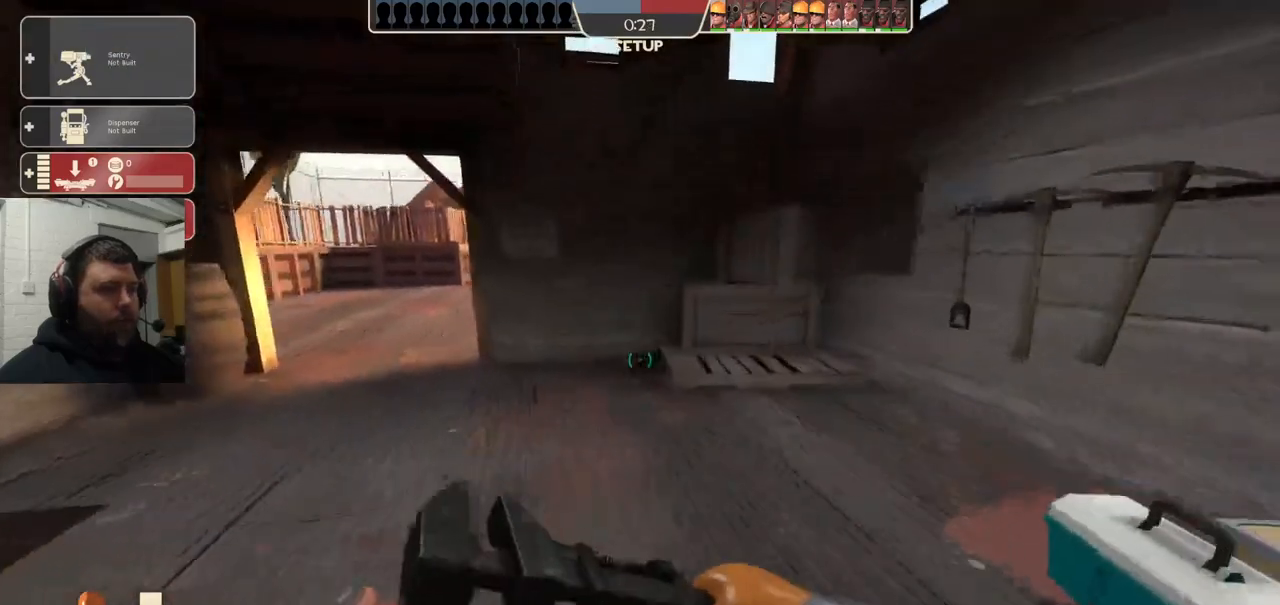
{"buttons": [], "left_stick": "center", "right_stick": "up-left", "events": [[400, "left_stick", "center"], [433, "right_stick", "up-left"]]}
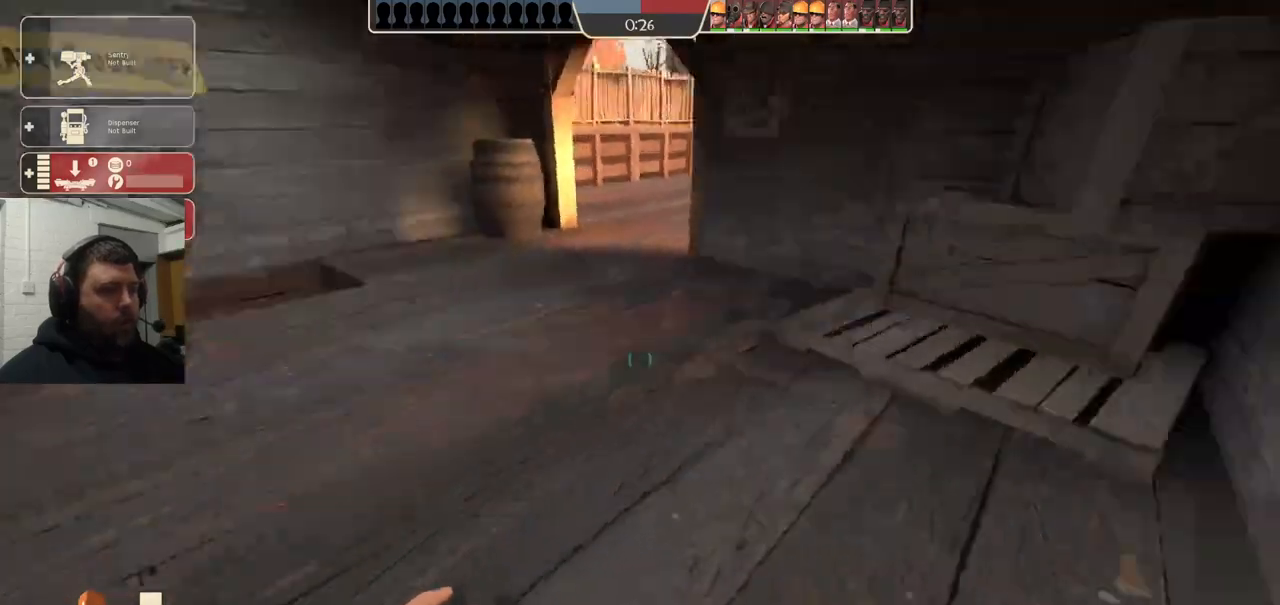
{"buttons": [], "left_stick": "center", "right_stick": "center", "events": [[33, "DPAD_LEFT", "down"], [117, "right_stick", "center"], [150, "DPAD_LEFT", "up"]]}
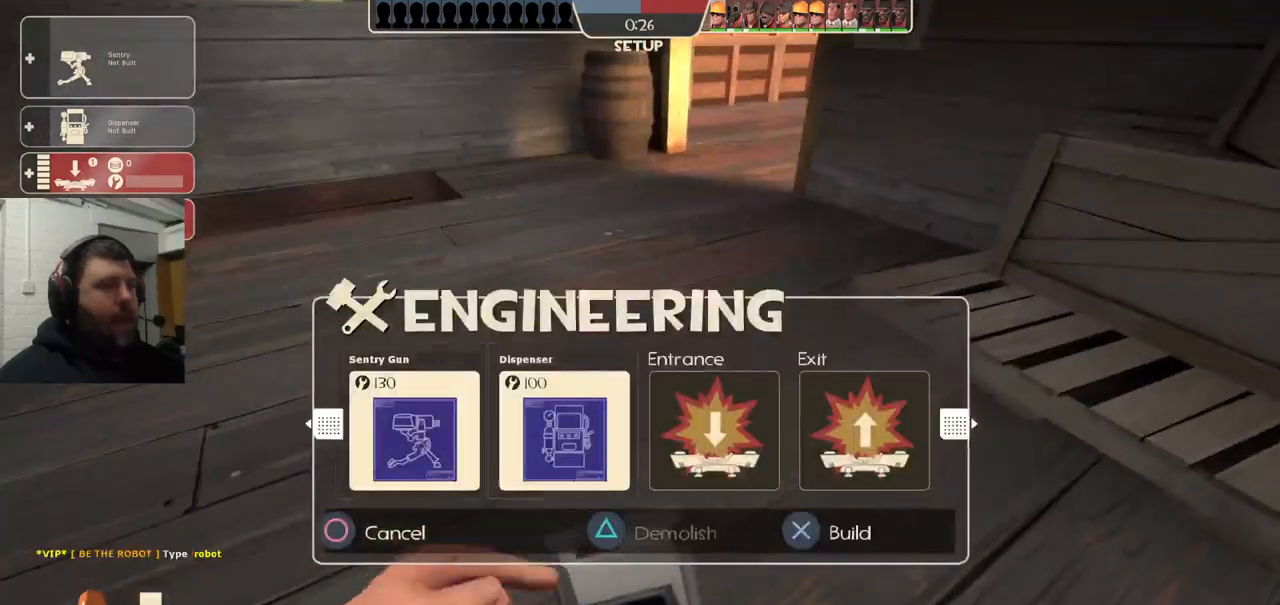
{"buttons": [], "left_stick": "center", "right_stick": "center", "events": [[17, "DPAD_RIGHT", "down"], [117, "DPAD_RIGHT", "up"]]}
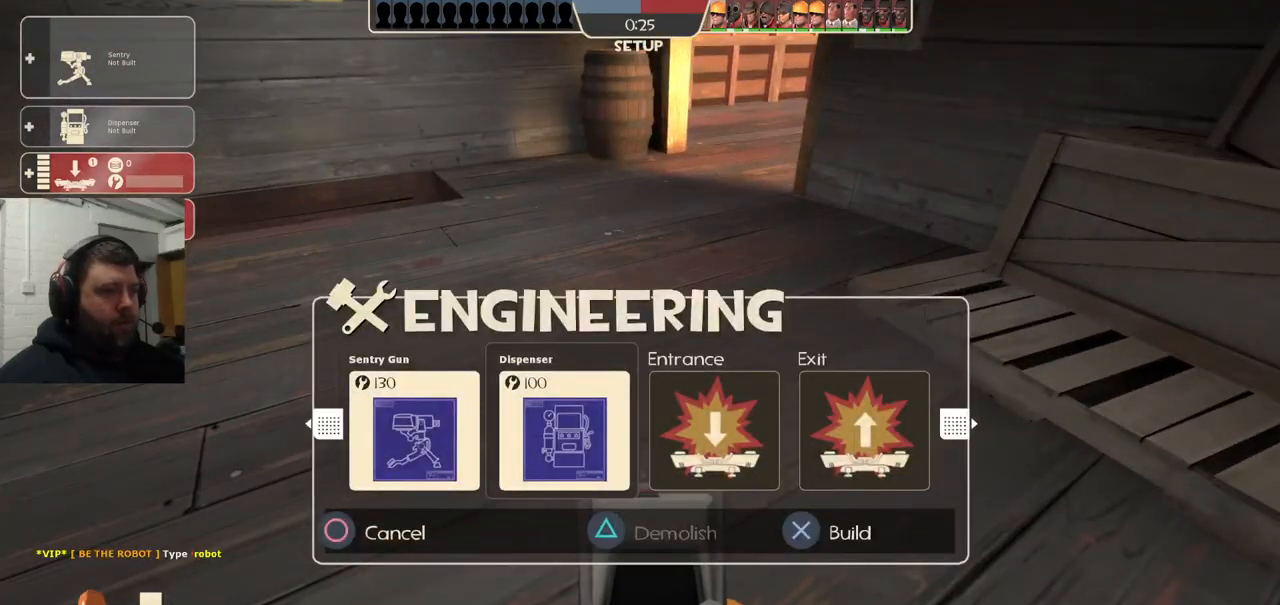
{"buttons": [], "left_stick": "left", "right_stick": "center", "events": [[267, "R2", "down"], [400, "R2", "up"], [500, "left_stick", "left"]]}
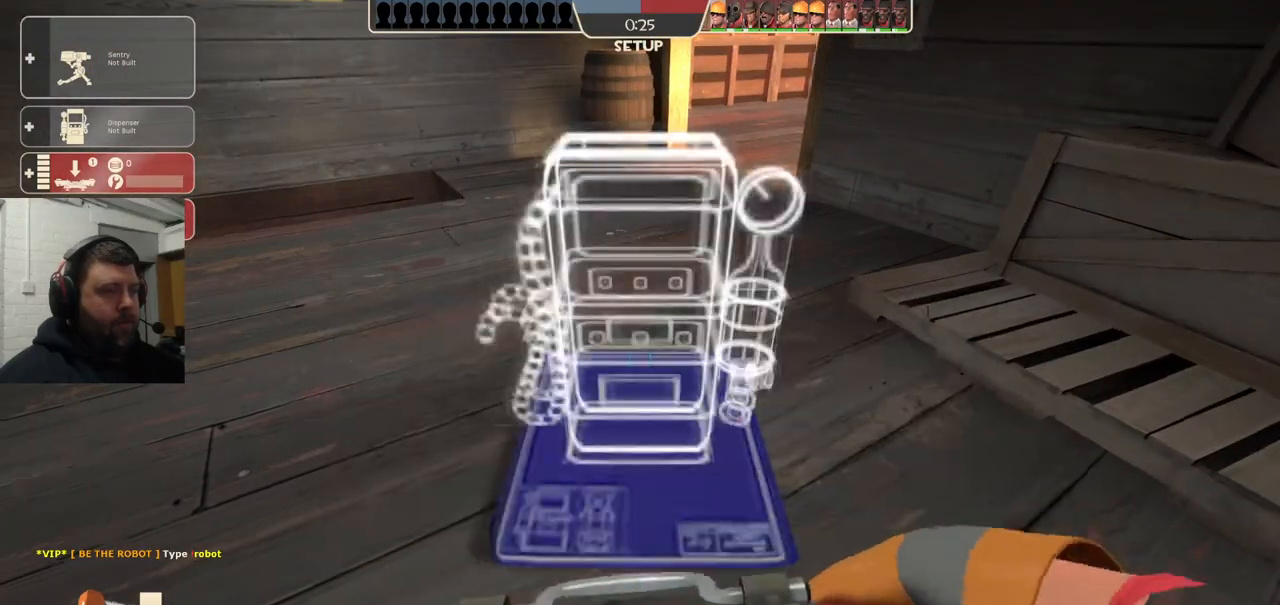
{"buttons": [], "left_stick": "down", "right_stick": "center", "events": [[83, "right_stick", "right"], [150, "left_stick", "up-left"], [233, "right_stick", "center"], [383, "left_stick", "center"], [433, "left_stick", "down"]]}
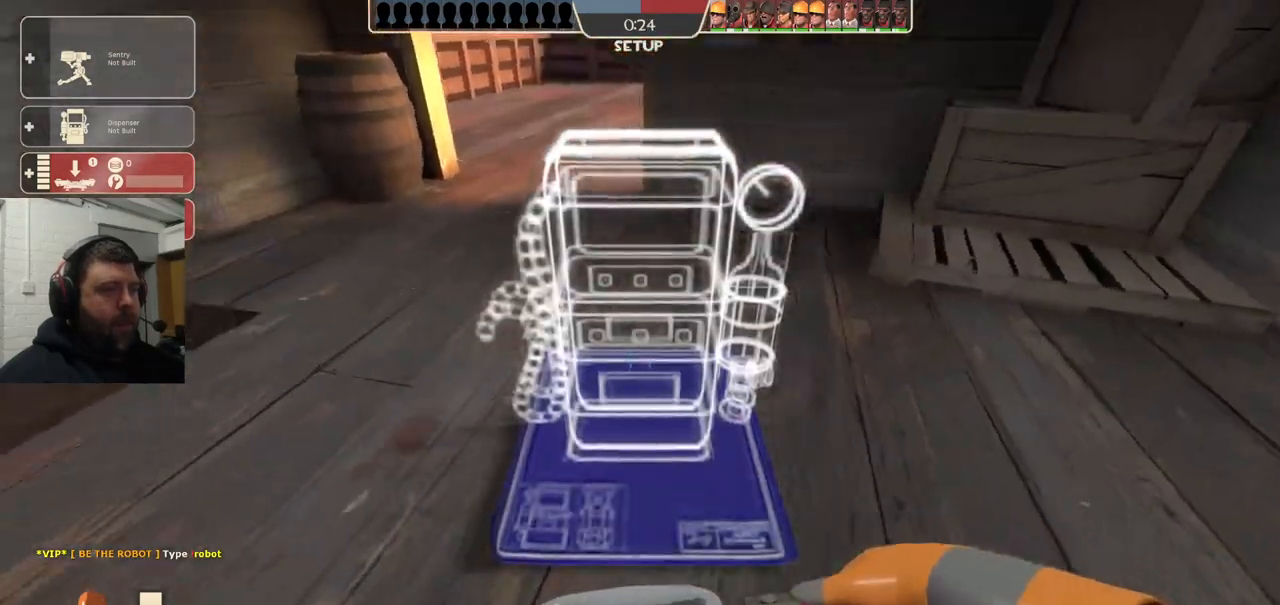
{"buttons": [], "left_stick": "down-right", "right_stick": "center", "events": [[83, "left_stick", "center"], [150, "left_stick", "left"], [167, "right_stick", "right"], [267, "left_stick", "center"], [267, "right_stick", "center"], [467, "left_stick", "down-right"]]}
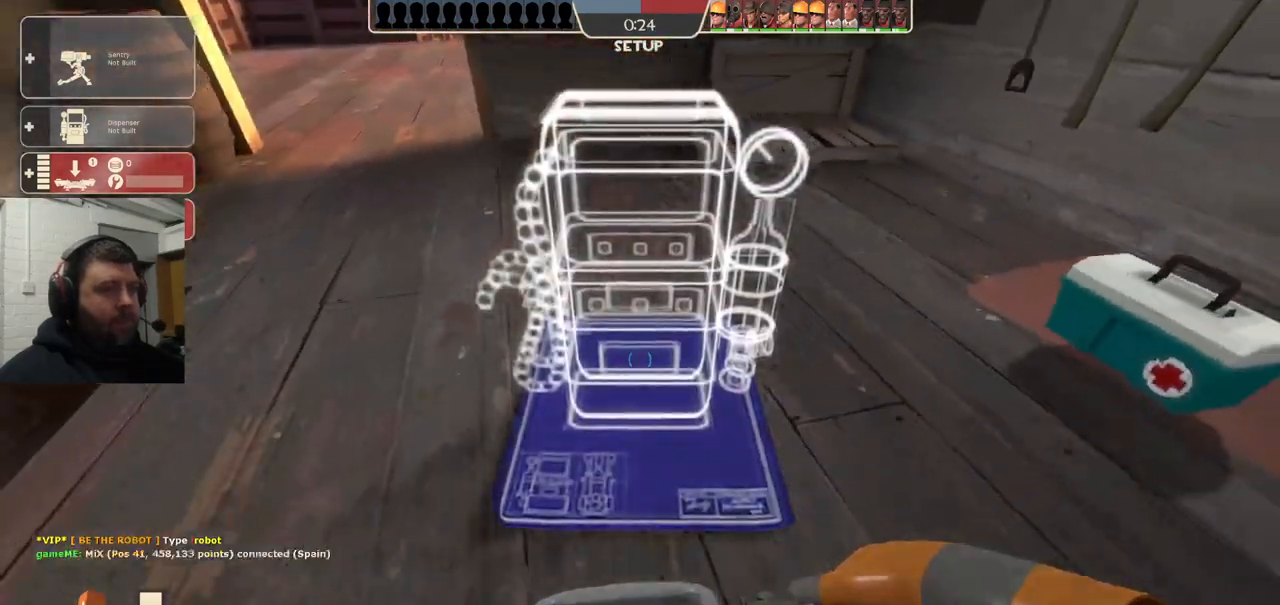
{"buttons": [], "left_stick": "up-right", "right_stick": "center", "events": [[100, "left_stick", "center"], [183, "R2", "down"], [367, "R2", "up"], [433, "left_stick", "up-right"]]}
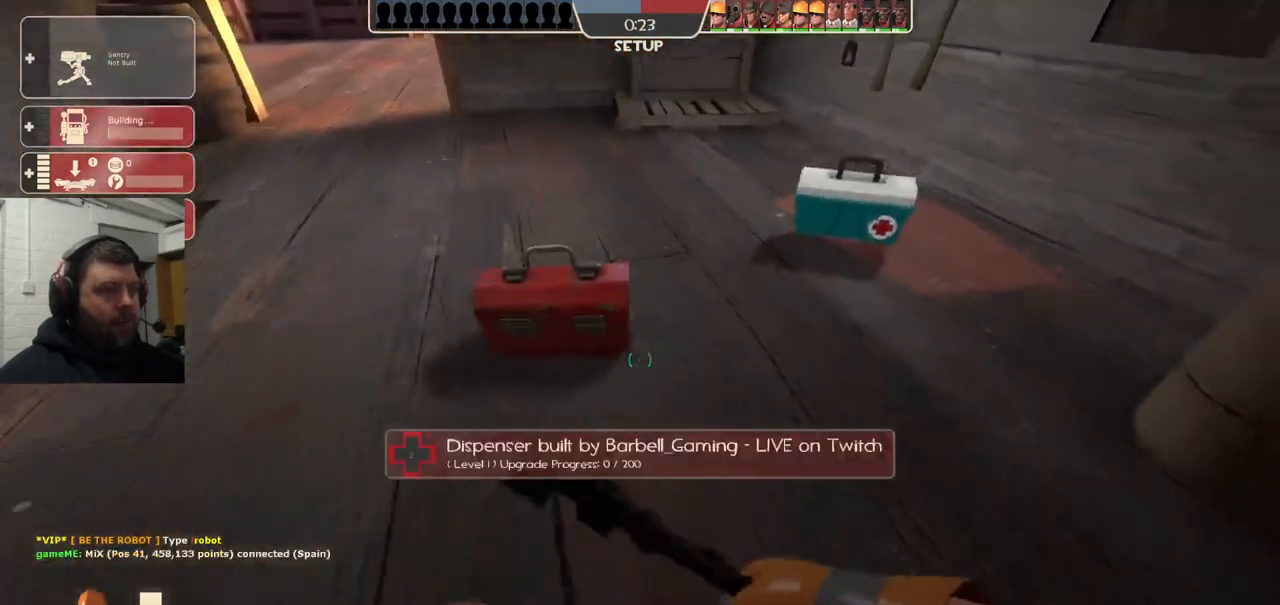
{"buttons": [], "left_stick": "up-left", "right_stick": "center", "events": [[500, "left_stick", "up-left"]]}
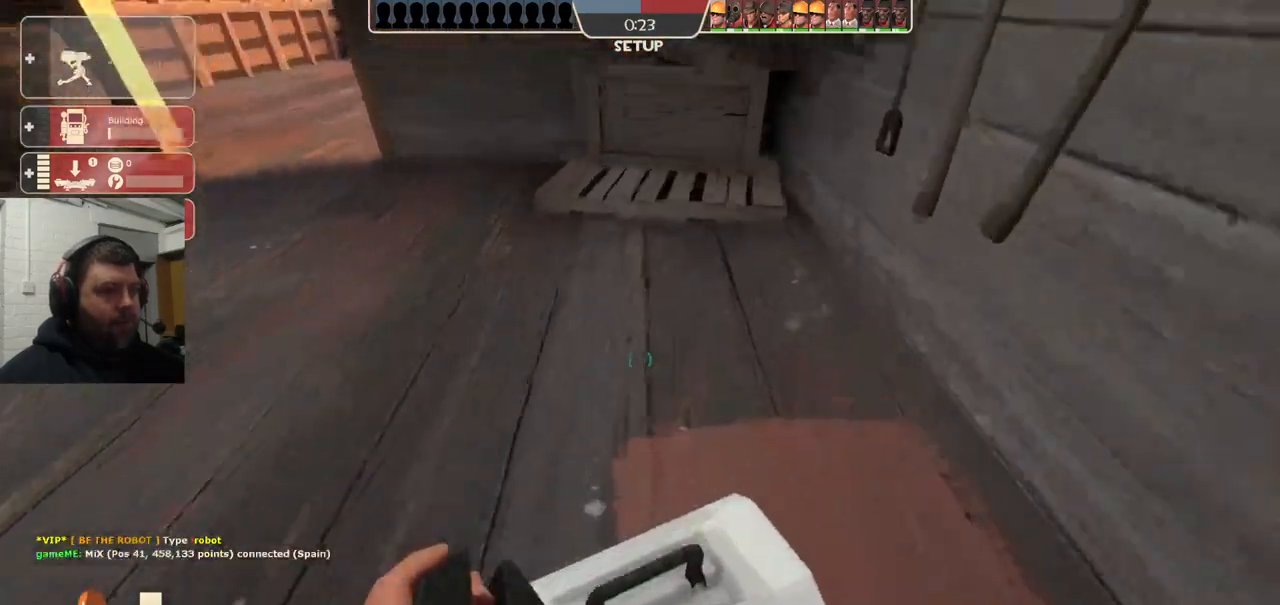
{"buttons": [], "left_stick": "left", "right_stick": "center", "events": [[33, "right_stick", "left"], [167, "right_stick", "center"], [233, "left_stick", "center"], [283, "left_stick", "down"], [300, "right_stick", "left"], [467, "right_stick", "center"], [500, "left_stick", "left"]]}
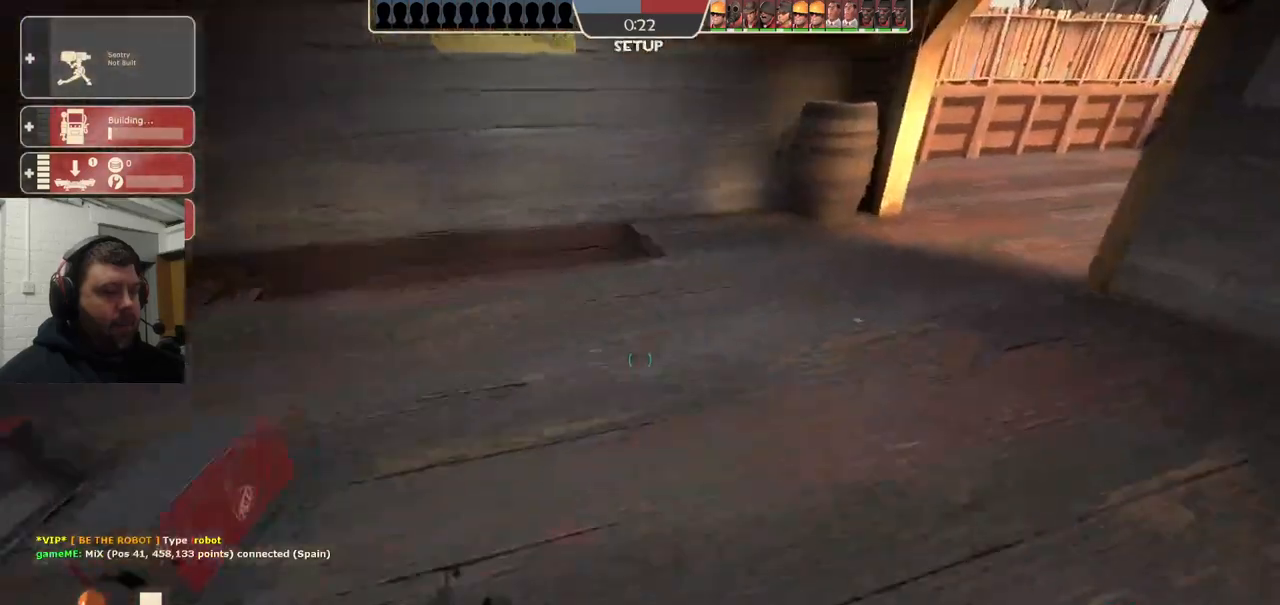
{"buttons": ["R2"], "left_stick": "center", "right_stick": "left", "events": [[33, "left_stick", "up-left"], [100, "R2", "down"], [100, "right_stick", "left"], [250, "left_stick", "center"]]}
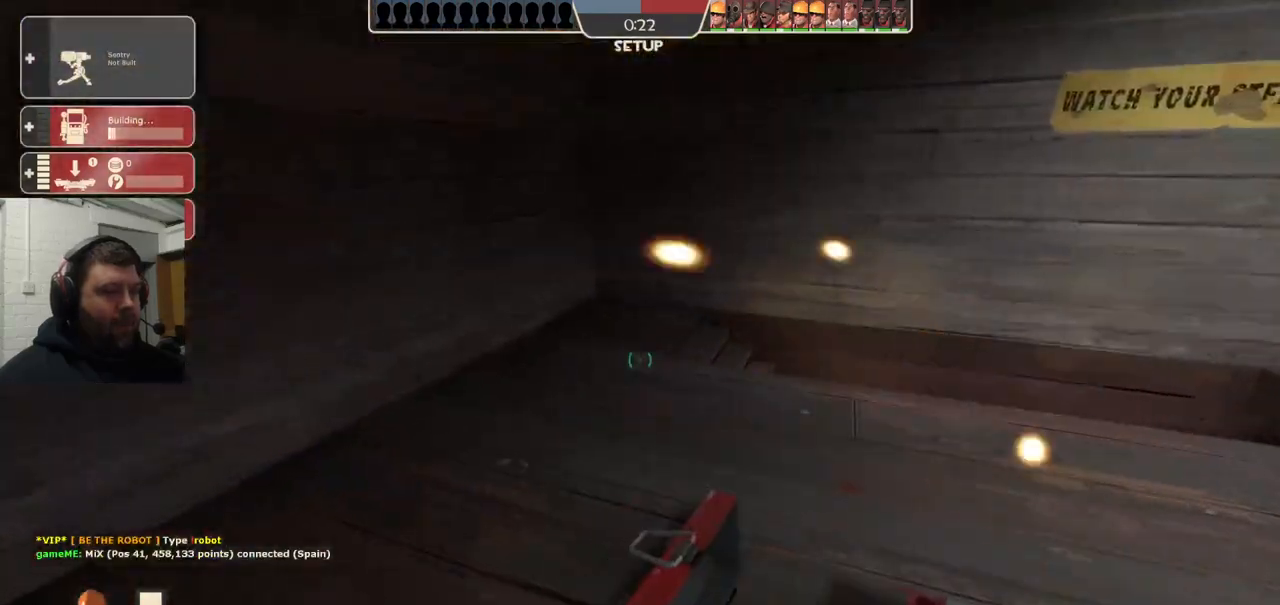
{"buttons": ["R2"], "left_stick": "center", "right_stick": "center", "events": [[133, "right_stick", "right"], [283, "right_stick", "center"]]}